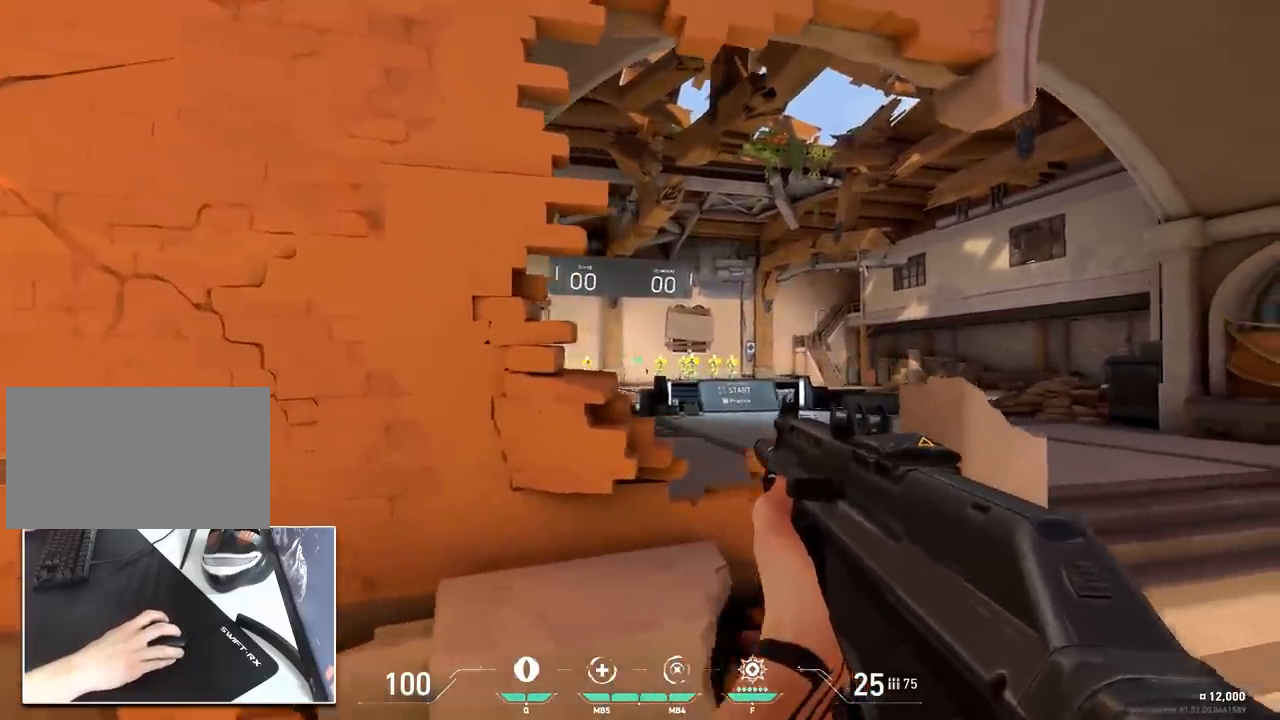
Gameplay with keyboard and mouse; each line is a JSON object with the keys and mouse buttons held at the frame after it. "events" lists presses ("down") and releases ("up") of "1", "2", "3", "4", "5", "a", "alt", "c", "caps_lock", "ctrl", "d", "e", "f", "g", "q", "r", "s", "shift", "space", "t", "tab", "v", "w", "x", "z", "mouse_left", "mouse_wheel" and "mouse_right" between this image and that frame as [ms after this image, input, new state], when the widget could be followed in between. "mouse_left", "mouse_wheel", "mouse_right" = the "left", "wheel", "right" buttons of the "mouse" list. No other keys are recorded. "wheel" means that the mouse wheel is clicked or scrolled. "mouse_move" is the direction in which the mouse moves at that frame (one of eight, or "still"), when it could be read.
{"keys": ["a"], "mouse": [], "mouse_move": "still", "events": [[117, "ctrl", "down"], [150, "d", "up"], [350, "mouse_left", "down"], [384, "a", "down"], [384, "ctrl", "up"], [384, "mouse_left", "up"]]}
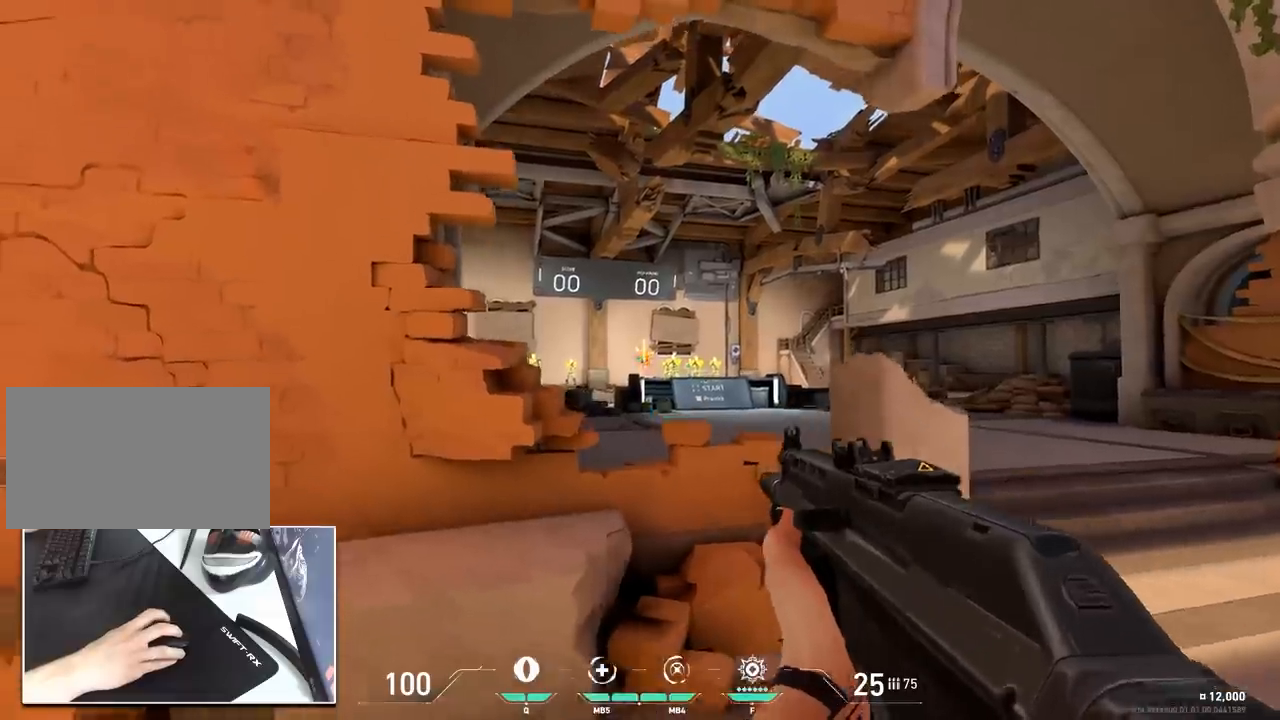
{"keys": ["d"], "mouse": [], "mouse_move": "right", "events": [[266, "a", "up"], [266, "d", "down"]]}
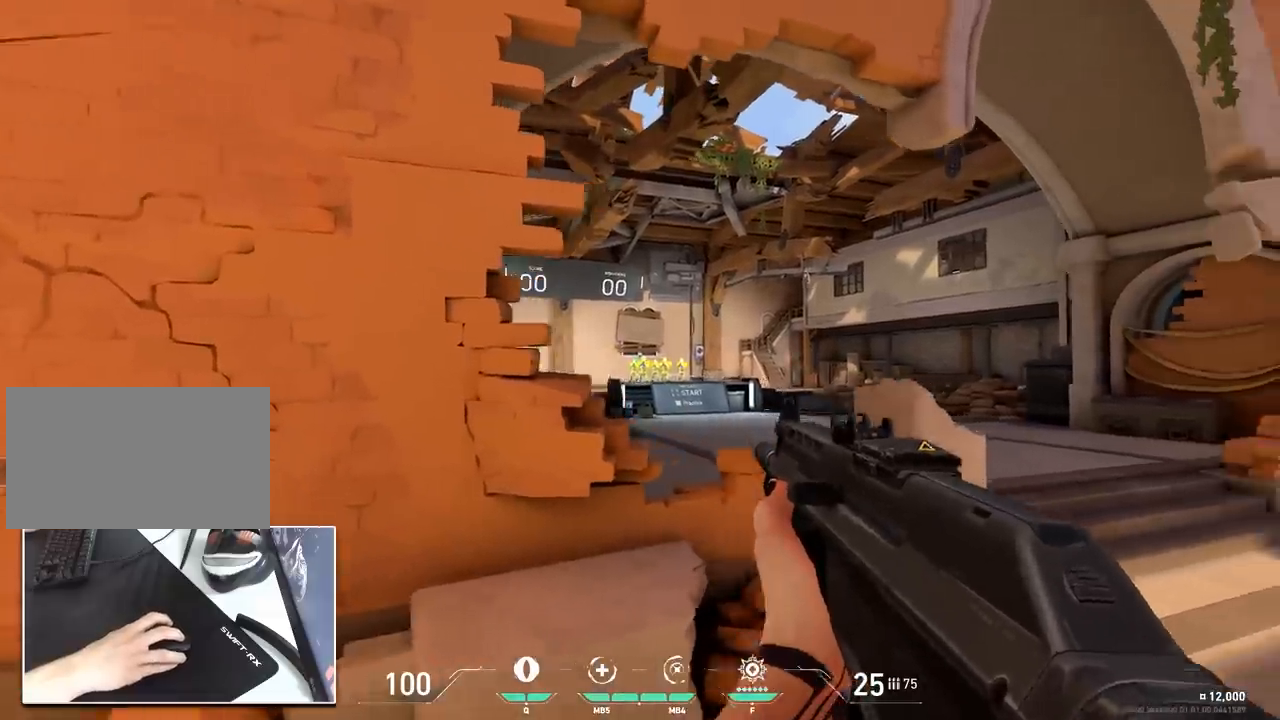
{"keys": ["d"], "mouse": [], "mouse_move": "left", "events": [[50, "ctrl", "down"], [100, "d", "up"], [234, "mouse_left", "down"], [284, "mouse_left", "up"], [334, "ctrl", "up"], [334, "d", "down"]]}
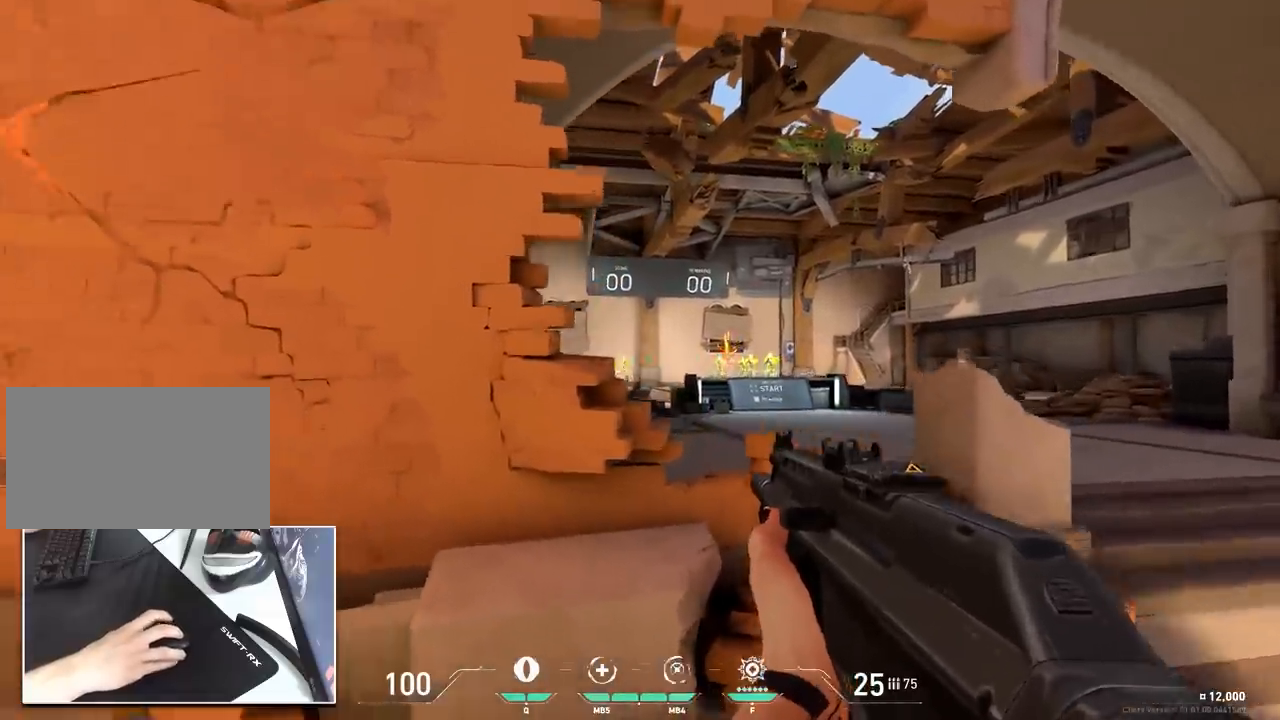
{"keys": ["ctrl"], "mouse": [], "mouse_move": "still", "events": [[250, "ctrl", "down"], [300, "d", "up"]]}
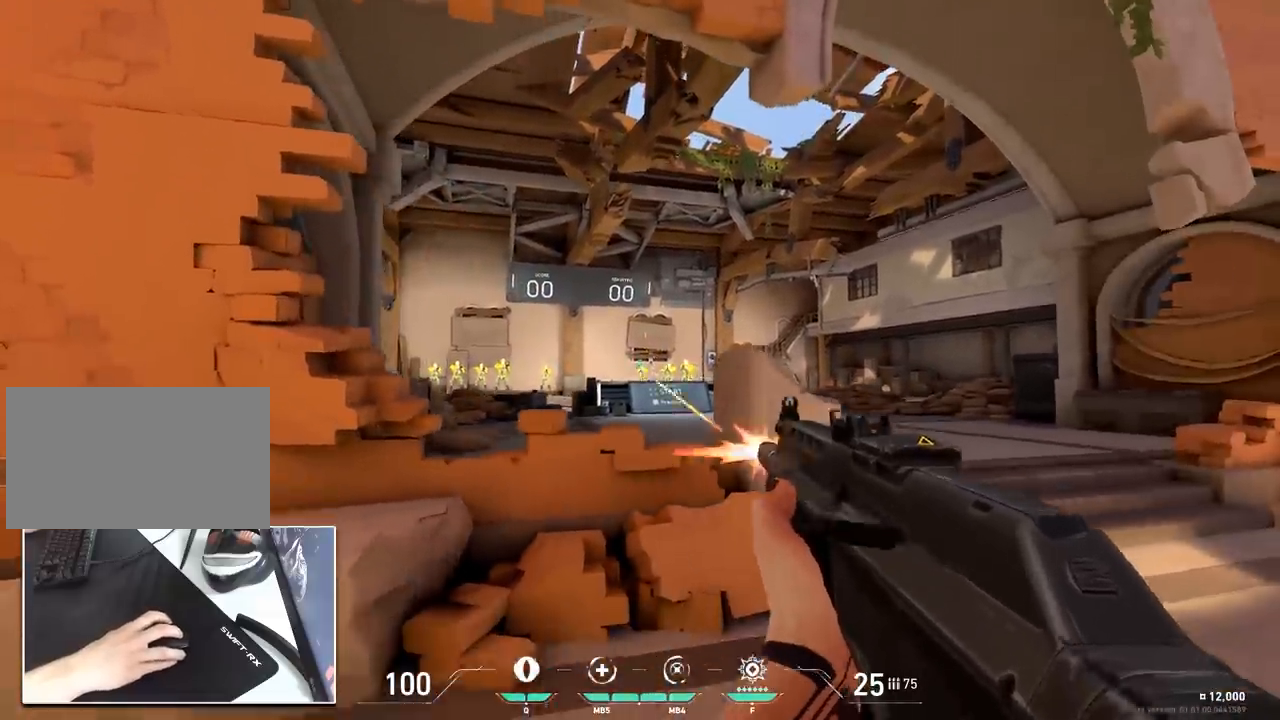
{"keys": ["a"], "mouse": ["right"], "mouse_move": "left", "events": [[33, "mouse_left", "down"], [83, "a", "down"], [83, "ctrl", "up"], [83, "mouse_left", "up"], [184, "a", "up"], [184, "d", "down"], [184, "mouse_right", "down"], [417, "a", "down"], [417, "d", "up"]]}
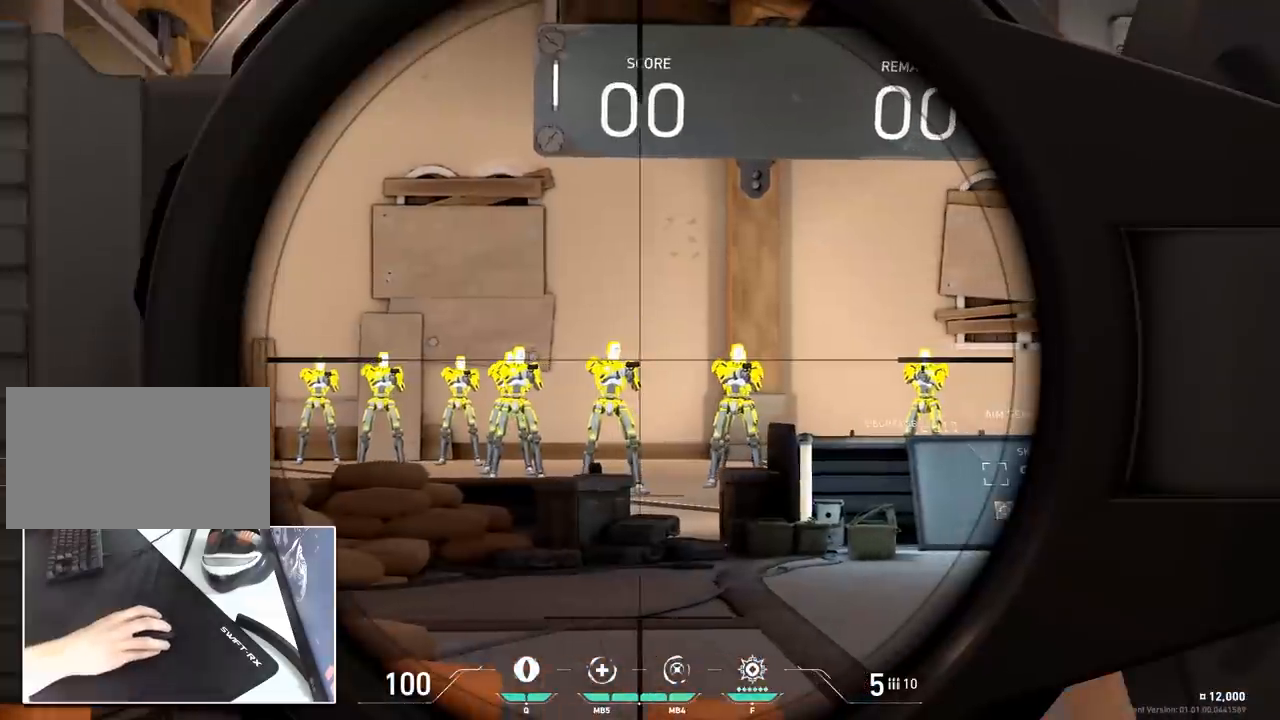
{"keys": ["a"], "mouse": ["right"], "mouse_move": "still", "events": [[16, "a", "up"], [200, "a", "down"]]}
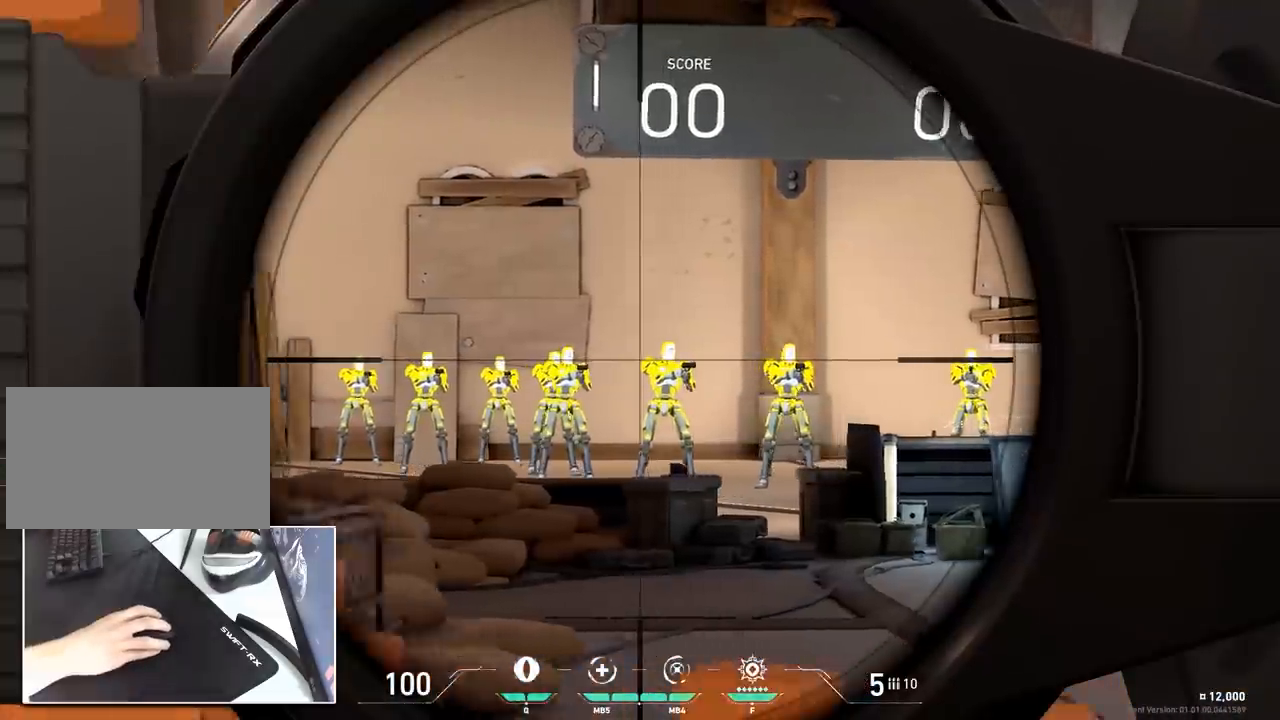
{"keys": ["d"], "mouse": ["right"], "mouse_move": "still", "events": [[267, "a", "up"], [317, "d", "down"]]}
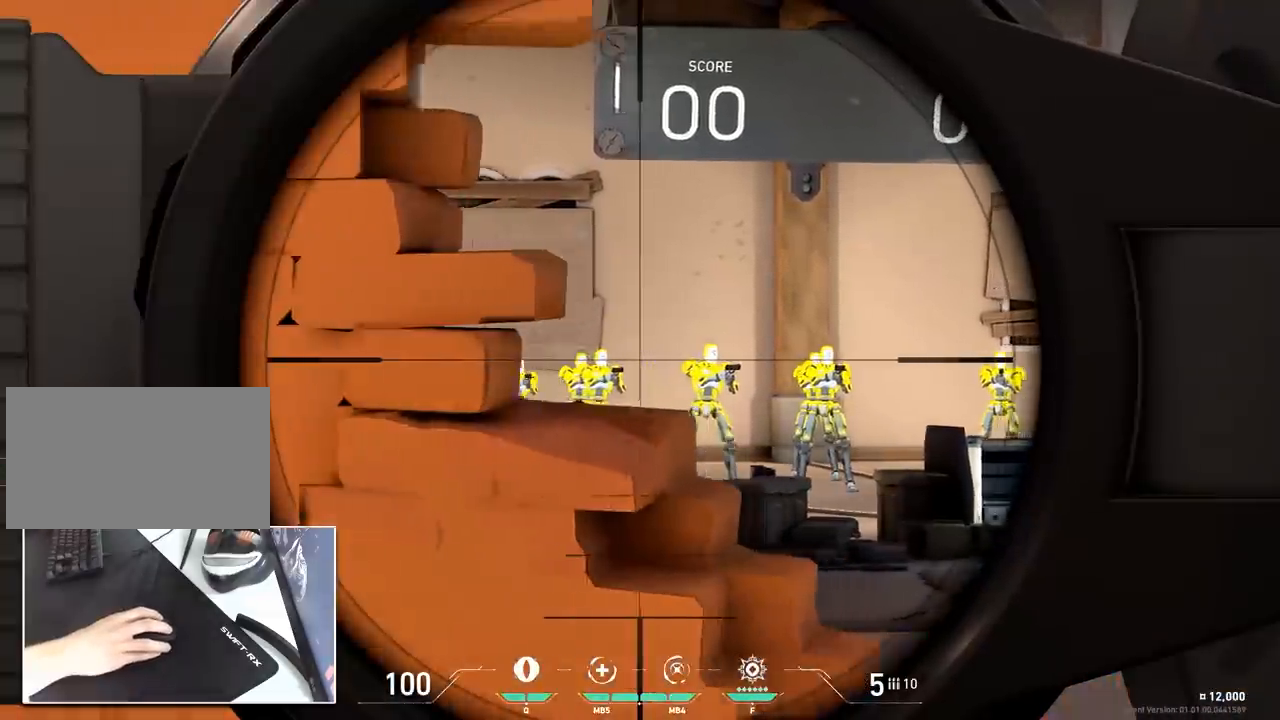
{"keys": [], "mouse": ["right"], "mouse_move": "left", "events": [[283, "d", "up"]]}
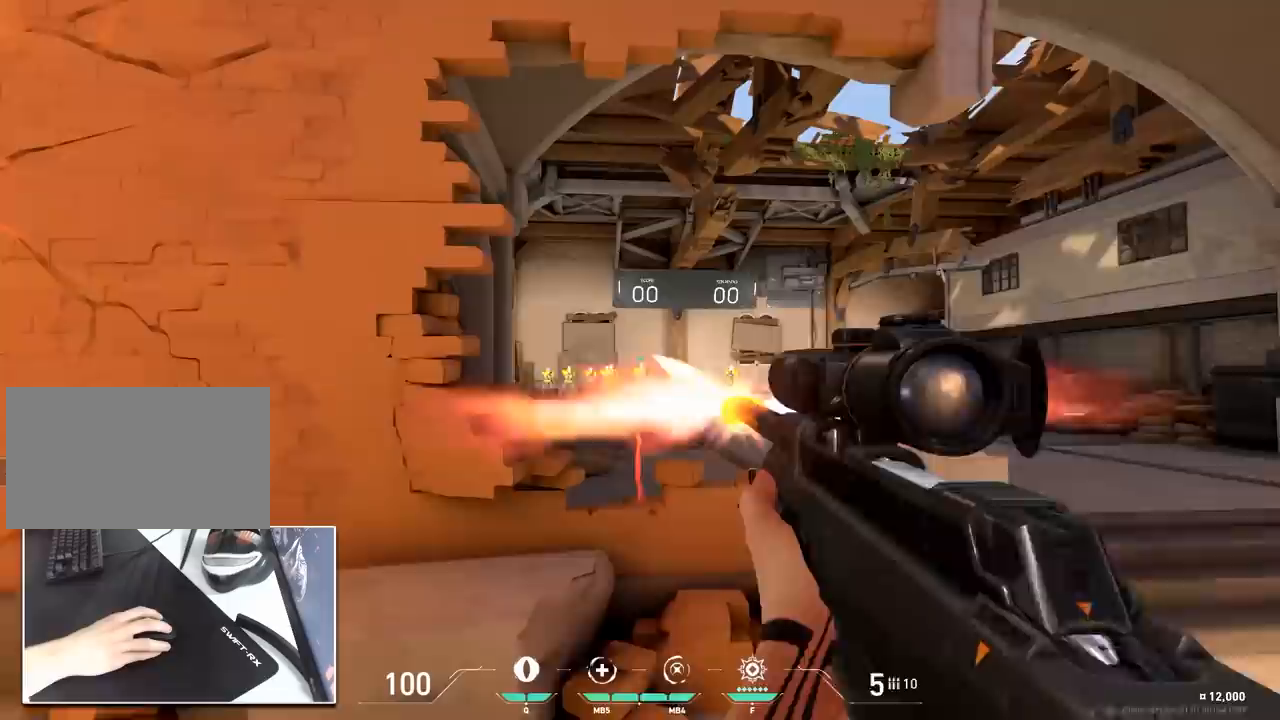
{"keys": ["a"], "mouse": [], "mouse_move": "still", "events": [[17, "mouse_left", "down"], [67, "mouse_left", "up"], [150, "a", "down"], [434, "mouse_right", "up"]]}
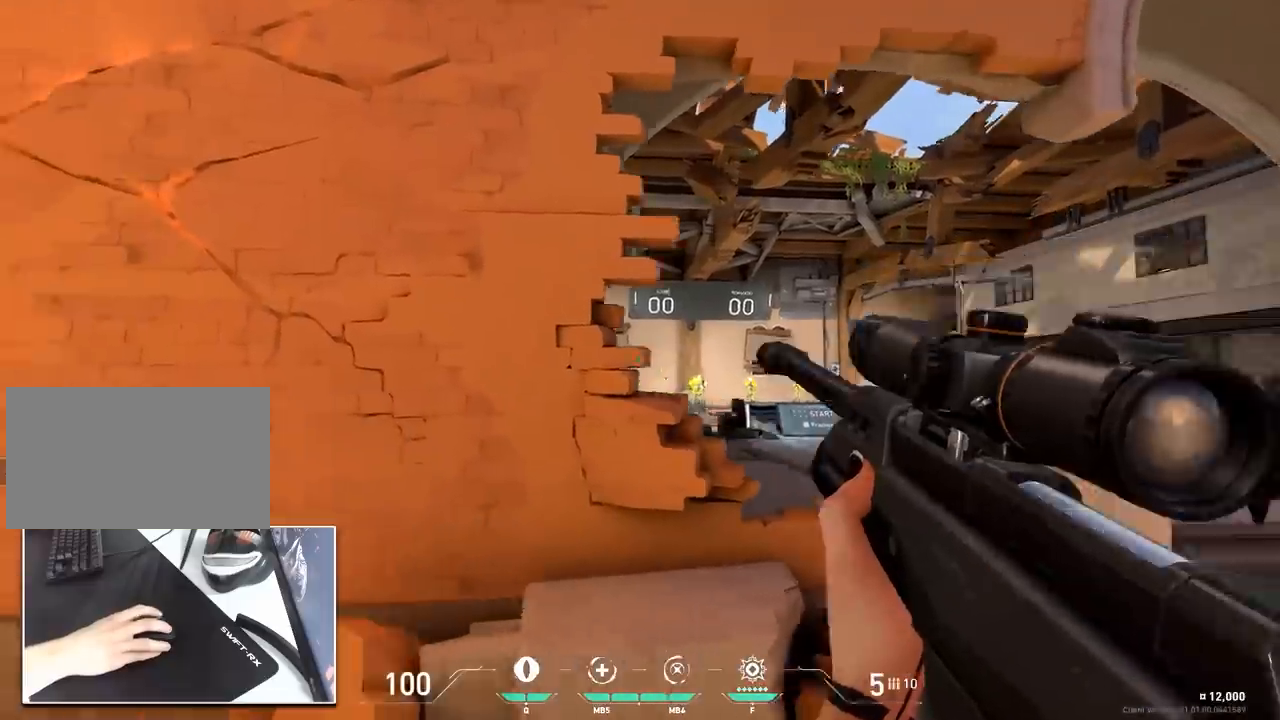
{"keys": ["d"], "mouse": [], "mouse_move": "left", "events": [[216, "w", "down"], [266, "a", "up"], [317, "d", "down"], [367, "w", "up"]]}
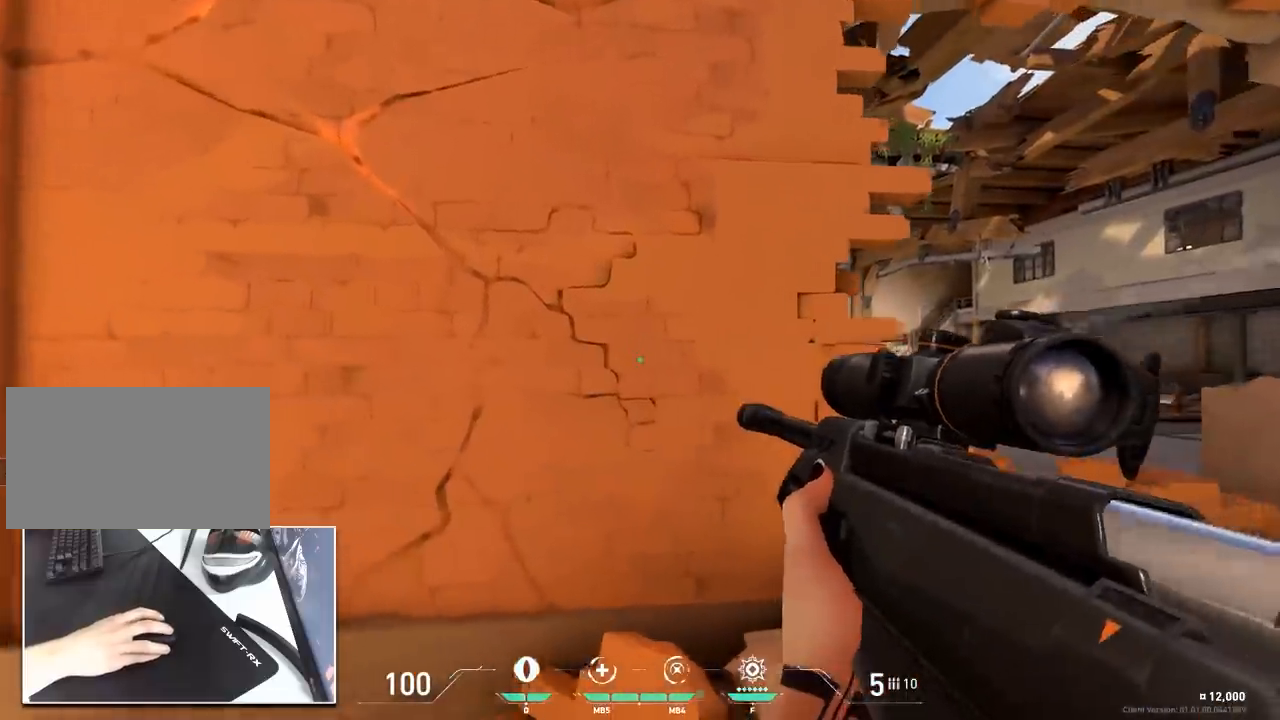
{"keys": ["d"], "mouse": ["right"], "mouse_move": "still", "events": [[134, "mouse_right", "down"]]}
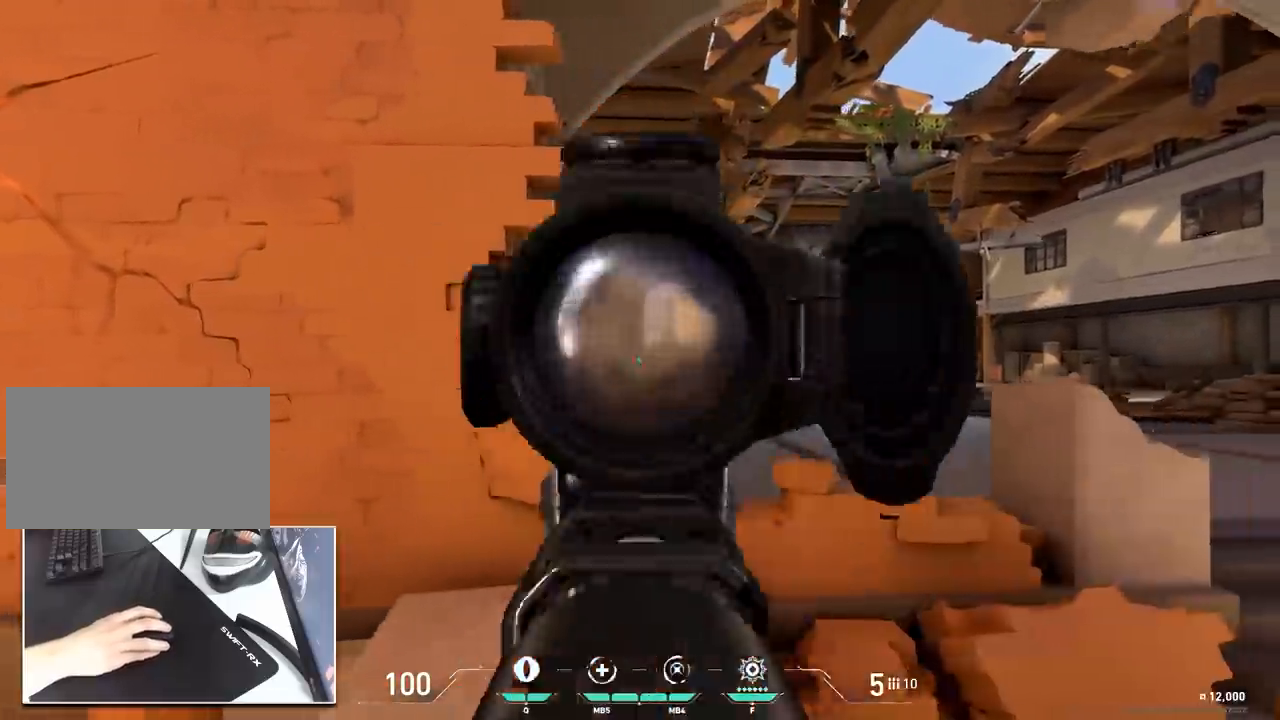
{"keys": ["a"], "mouse": ["right"], "mouse_move": "left", "events": [[200, "a", "down"], [200, "d", "up"], [300, "a", "up"], [433, "mouse_left", "down"], [483, "a", "down"], [483, "mouse_left", "up"]]}
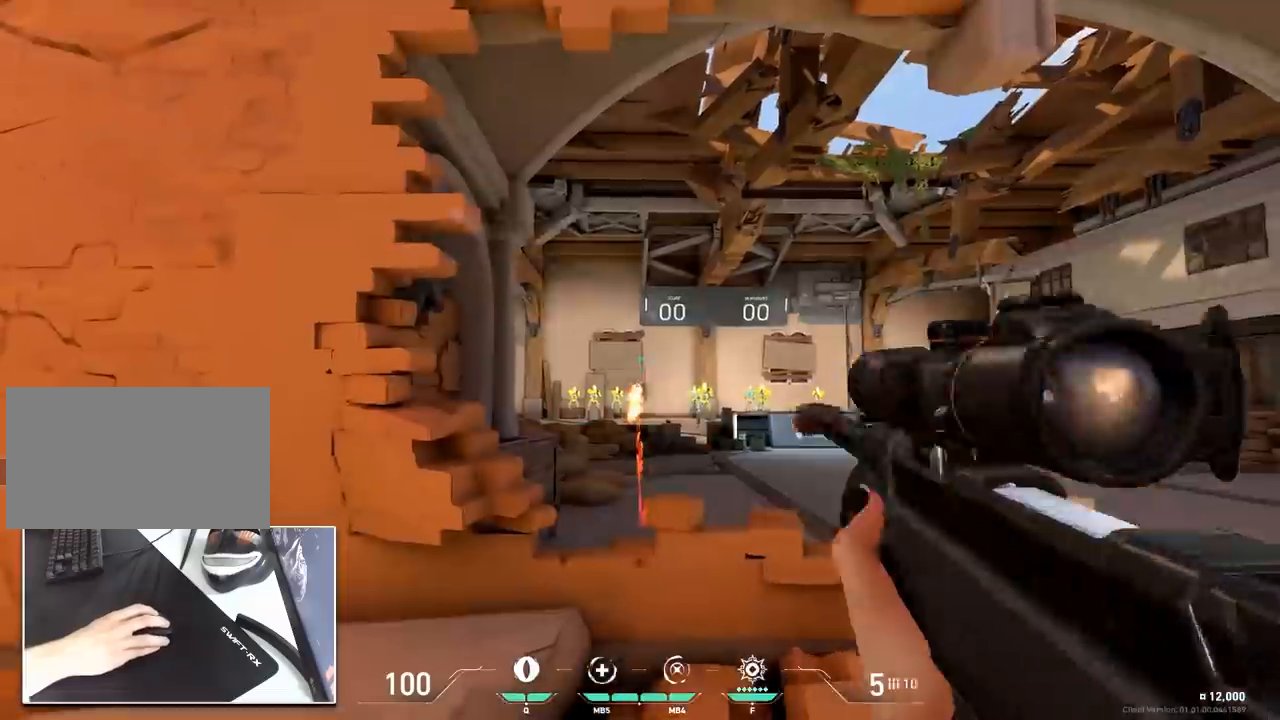
{"keys": ["a"], "mouse": [], "mouse_move": "down-right", "events": [[367, "mouse_right", "up"]]}
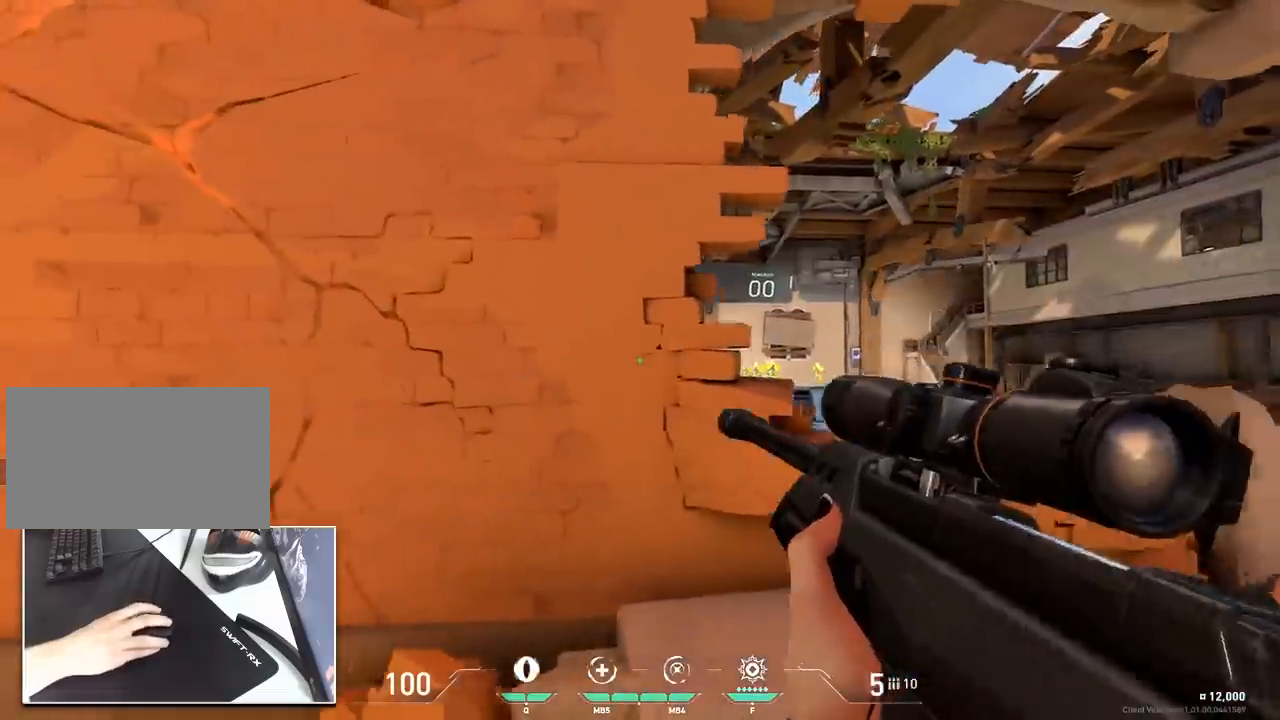
{"keys": ["d"], "mouse": [], "mouse_move": "still", "events": [[183, "a", "up"], [183, "w", "down"], [233, "d", "down"], [367, "w", "up"]]}
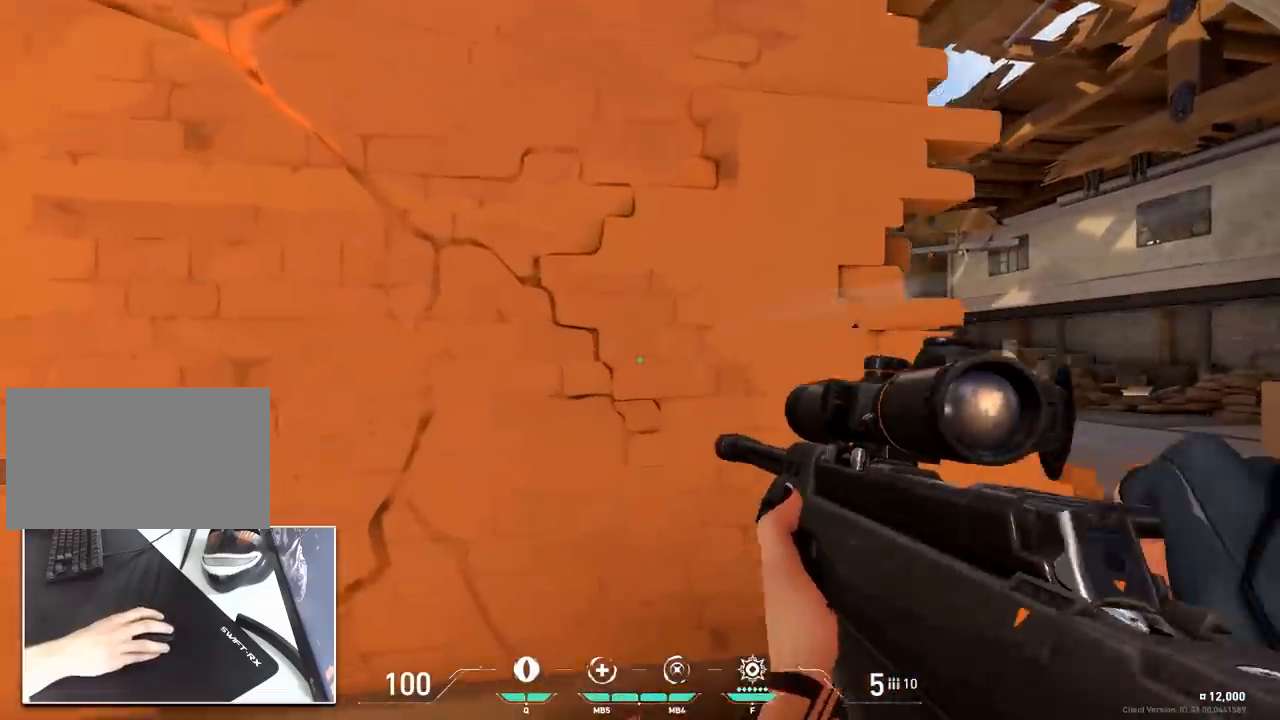
{"keys": ["a", "d"], "mouse": ["right"], "mouse_move": "still", "events": [[300, "mouse_right", "down"], [434, "a", "down"]]}
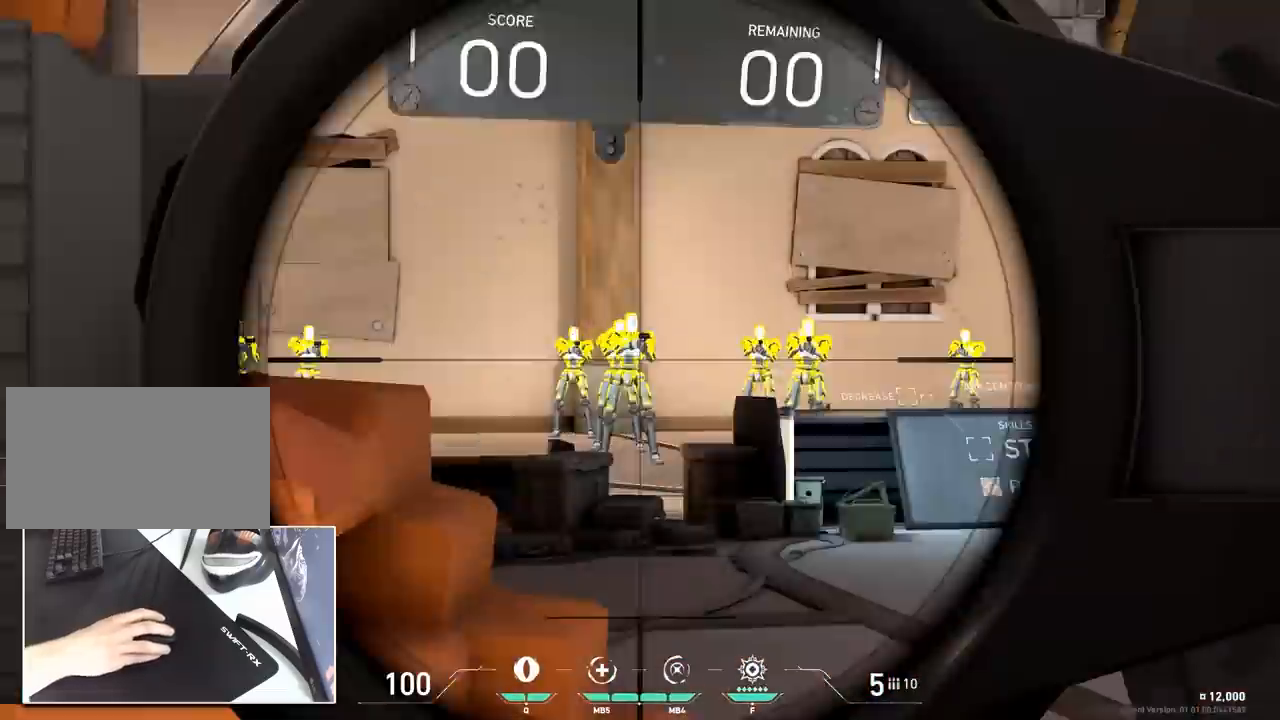
{"keys": ["a"], "mouse": [], "mouse_move": "still", "events": [[166, "mouse_left", "down"], [266, "d", "up"], [266, "mouse_left", "up"], [367, "mouse_right", "up"]]}
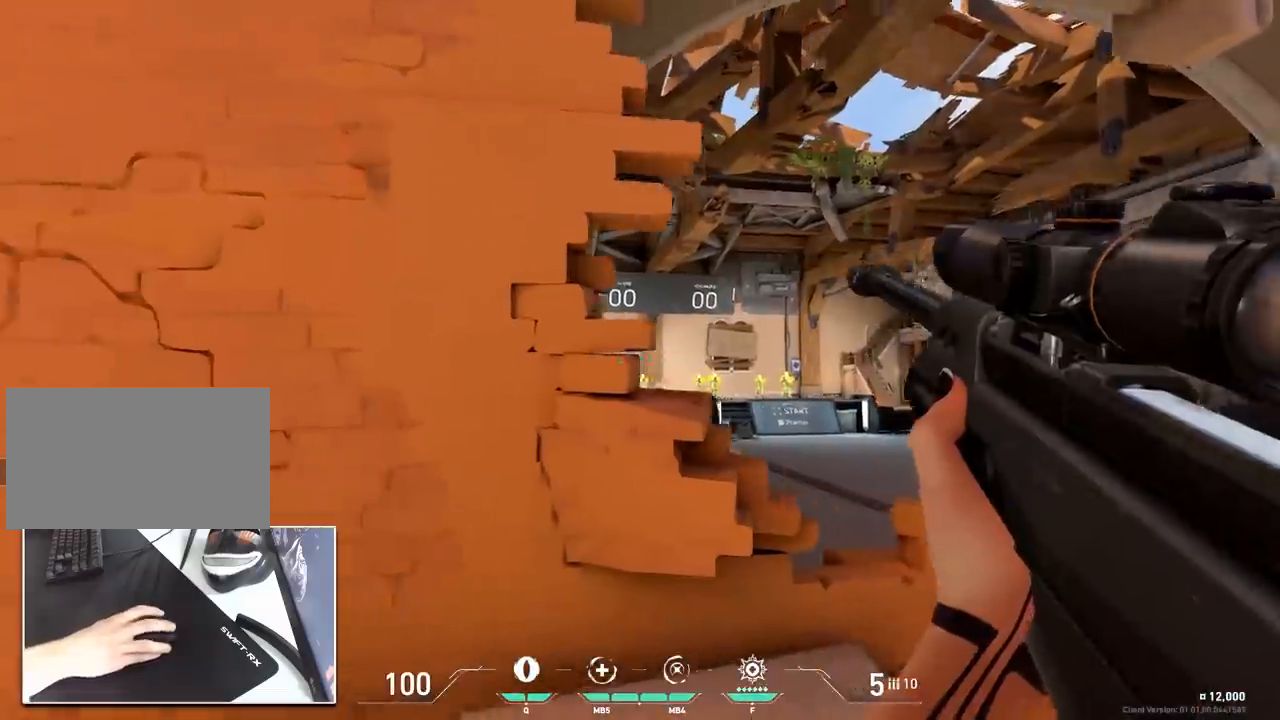
{"keys": ["d"], "mouse": [], "mouse_move": "still", "events": [[284, "d", "down"], [334, "a", "up"]]}
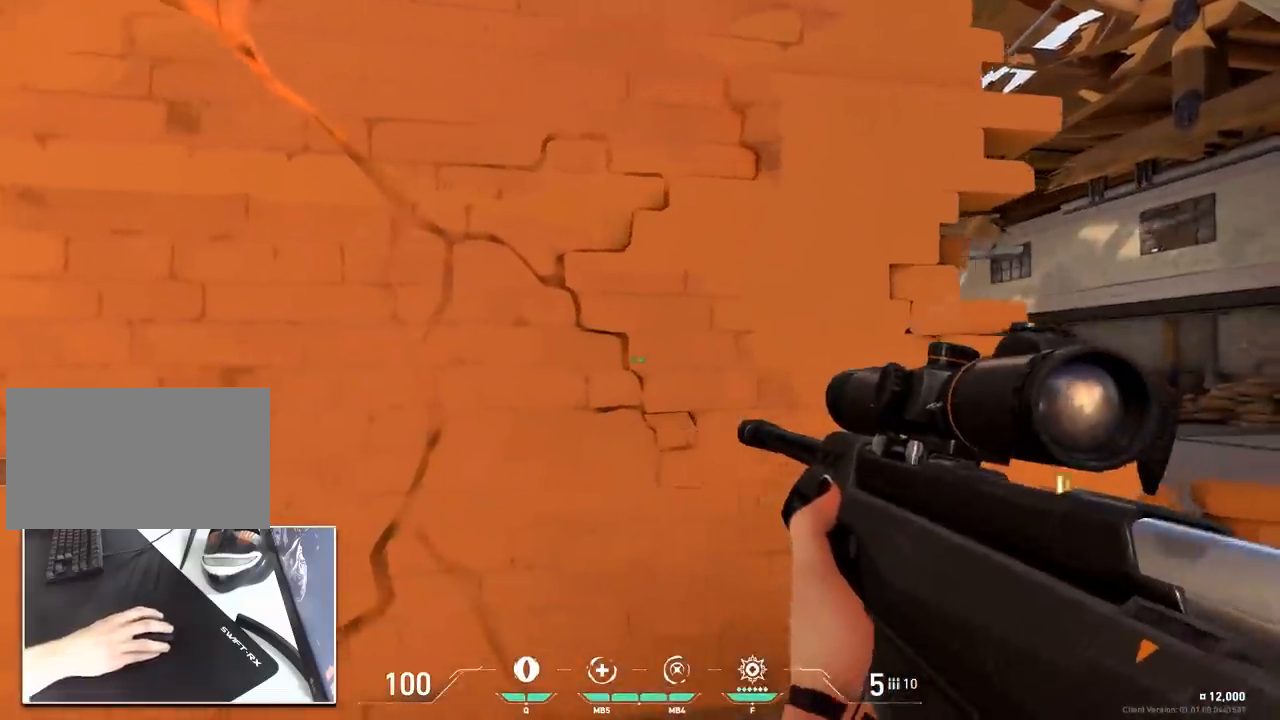
{"keys": ["d"], "mouse": [], "mouse_move": "left", "events": []}
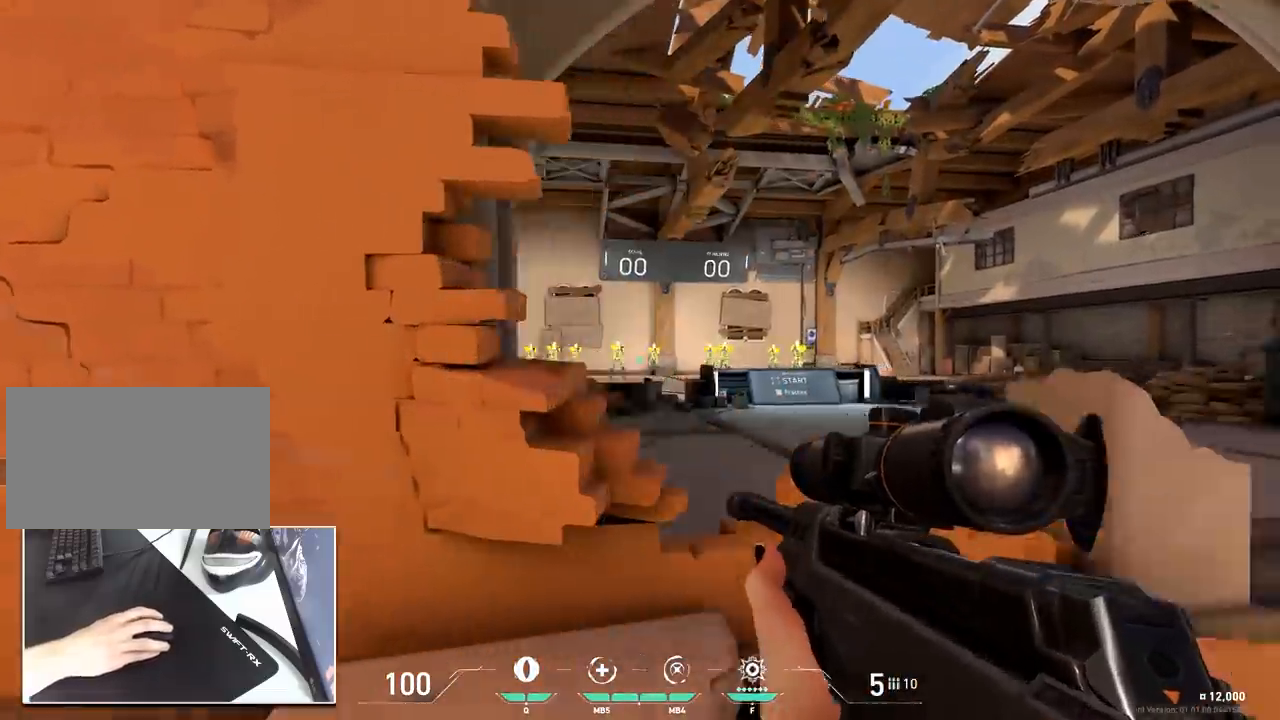
{"keys": ["a"], "mouse": [], "mouse_move": "still", "events": [[33, "a", "down"], [83, "d", "up"]]}
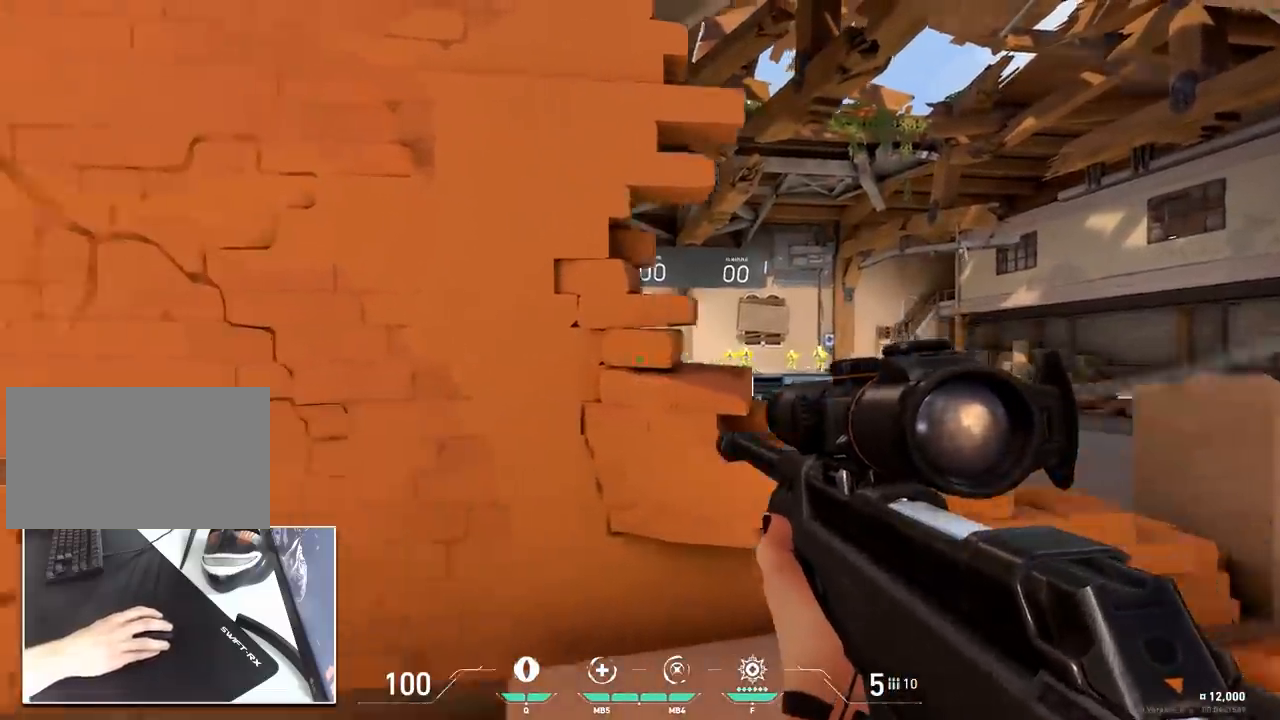
{"keys": ["d"], "mouse": ["right"], "mouse_move": "right", "events": [[100, "a", "up"], [100, "d", "down"], [467, "mouse_right", "down"]]}
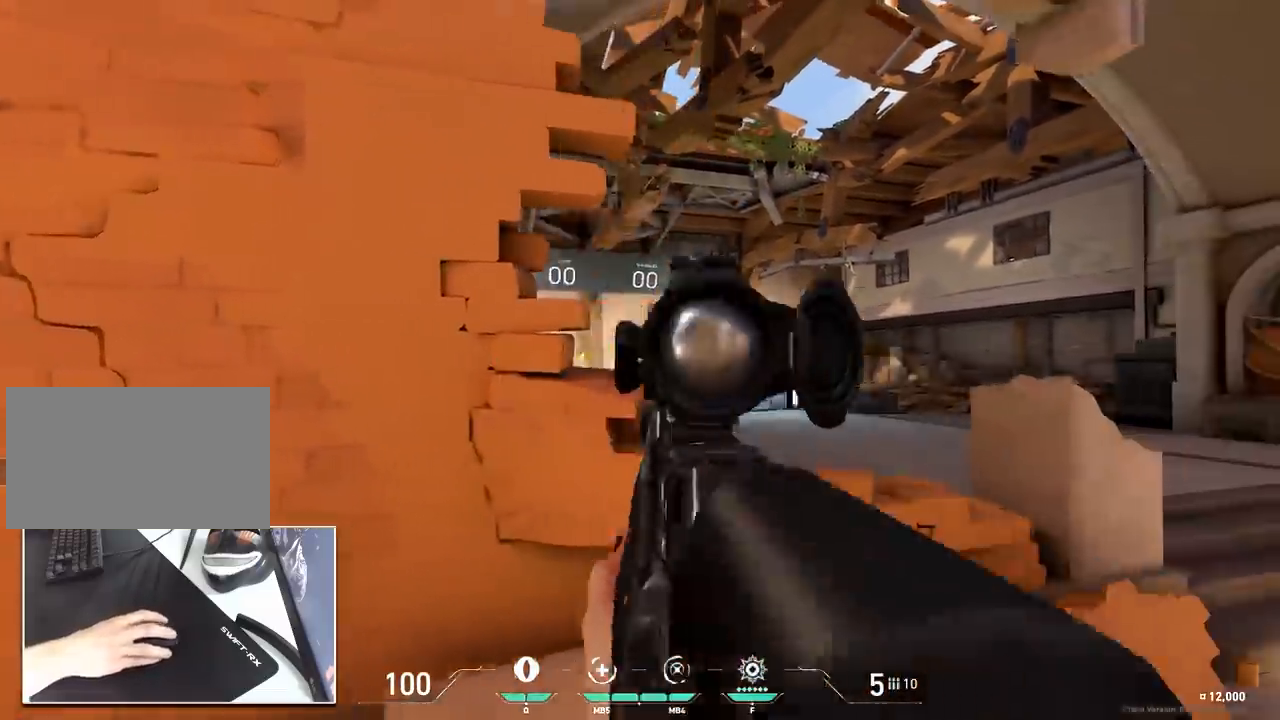
{"keys": ["a"], "mouse": [], "mouse_move": "left", "events": [[200, "a", "down"], [300, "mouse_left", "down"], [384, "mouse_left", "up"], [434, "d", "up"], [434, "mouse_right", "up"]]}
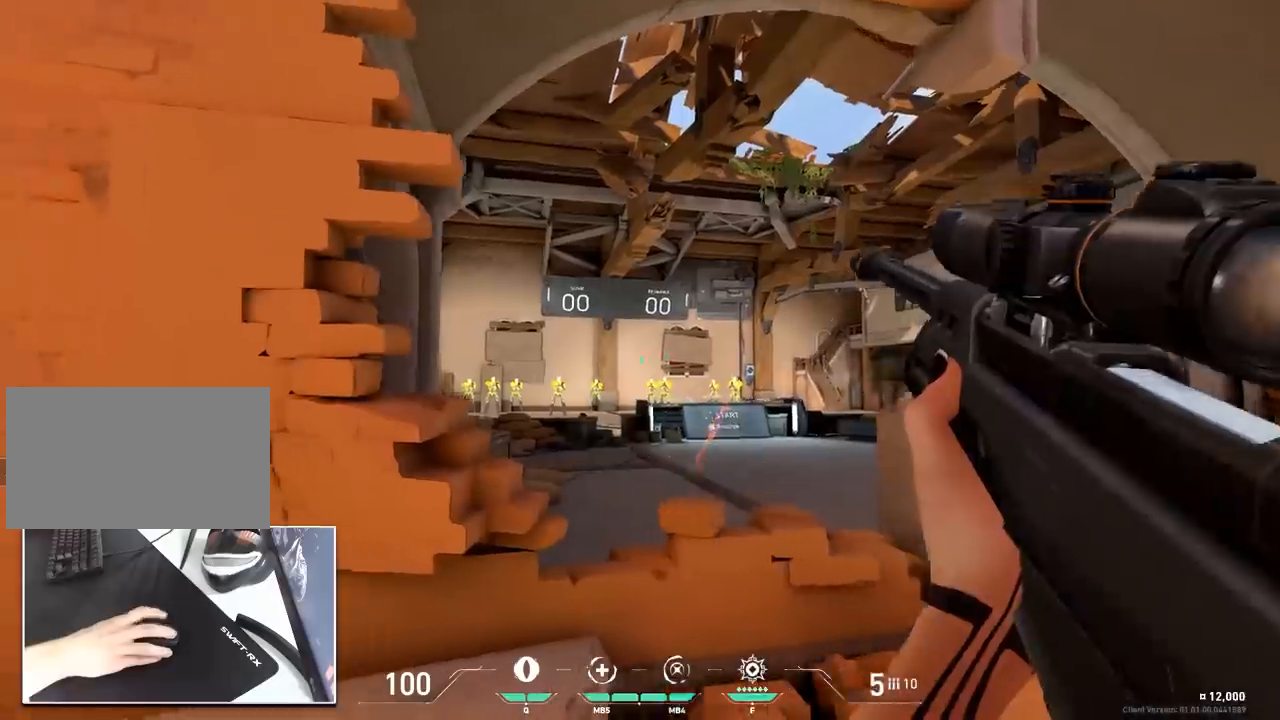
{"keys": ["a"], "mouse": [], "mouse_move": "still", "events": []}
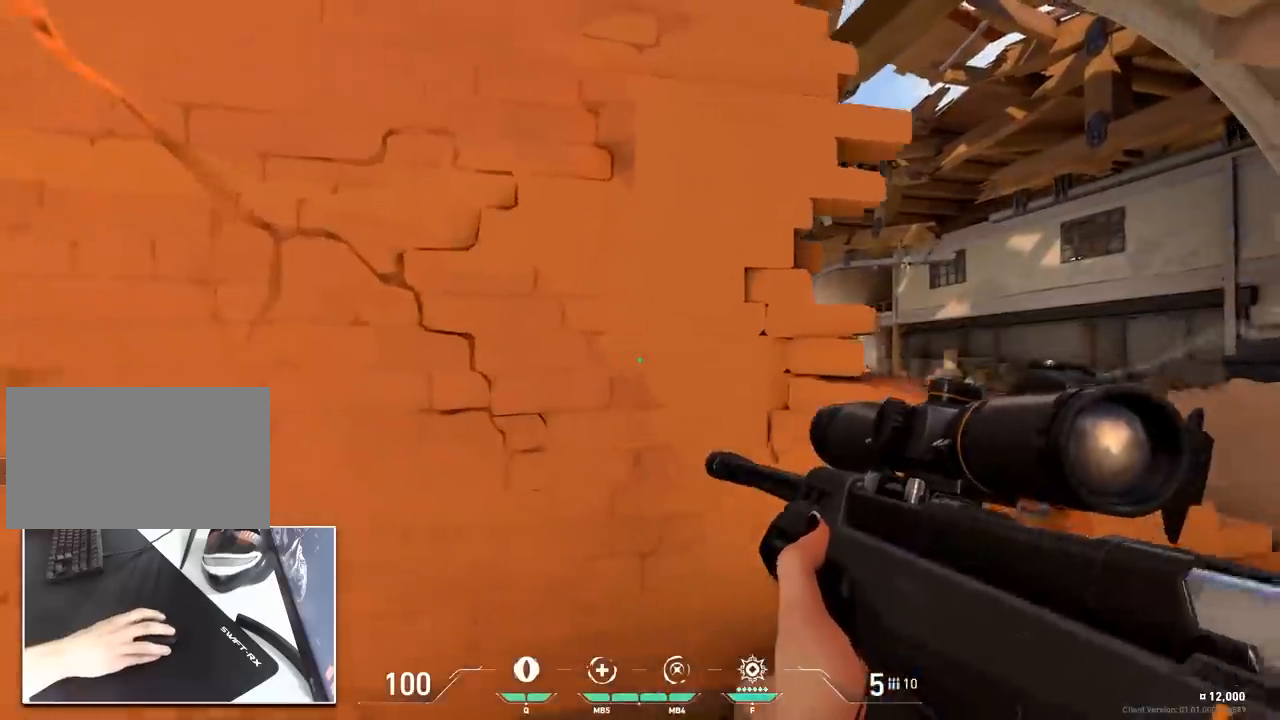
{"keys": ["d"], "mouse": [], "mouse_move": "still", "events": [[117, "a", "up"], [150, "d", "down"], [251, "d", "up"], [417, "d", "down"]]}
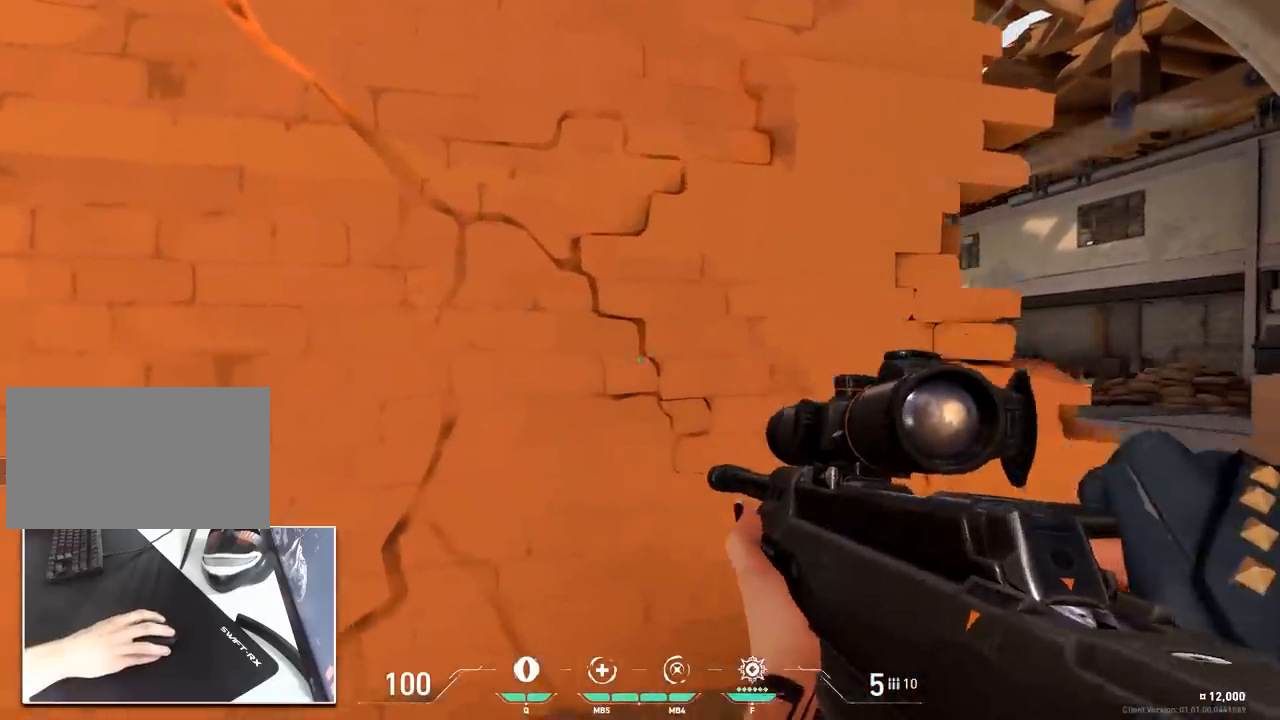
{"keys": ["a", "d"], "mouse": ["right"], "mouse_move": "still", "events": [[434, "a", "down"], [434, "mouse_right", "down"]]}
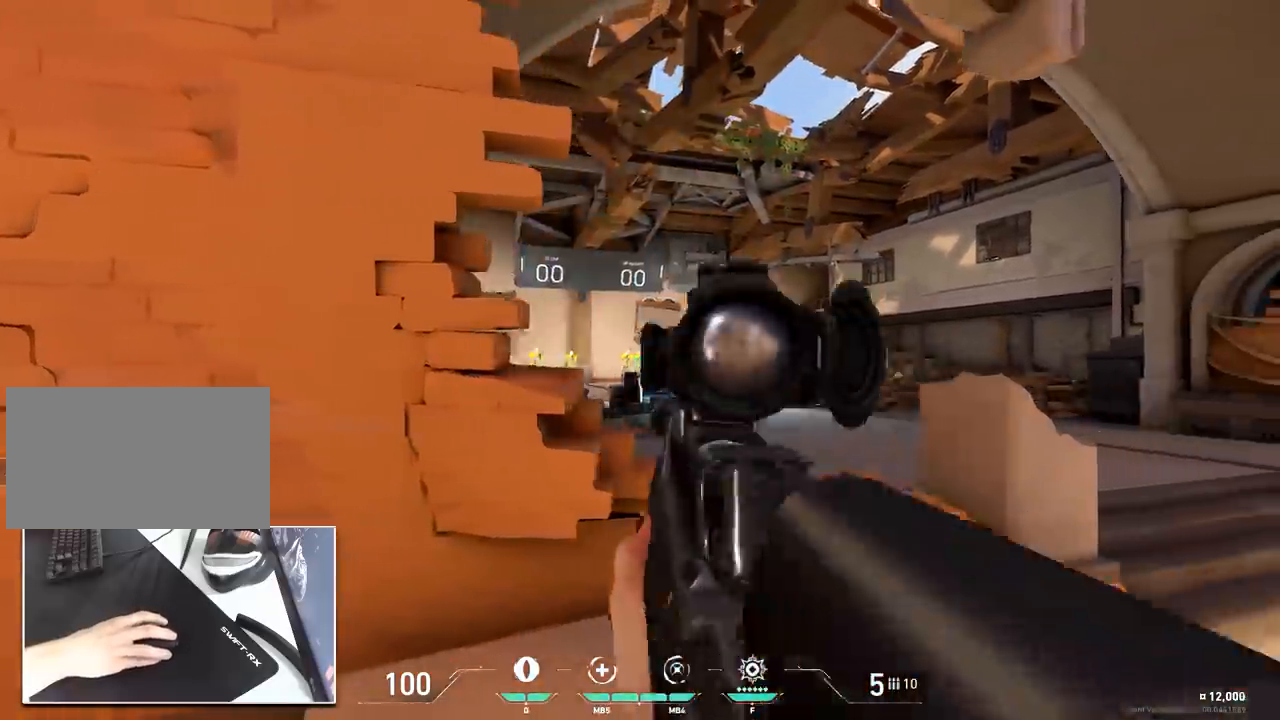
{"keys": ["a"], "mouse": [], "mouse_move": "left", "events": [[267, "mouse_left", "down"], [317, "mouse_left", "up"], [367, "d", "up"], [367, "mouse_right", "up"]]}
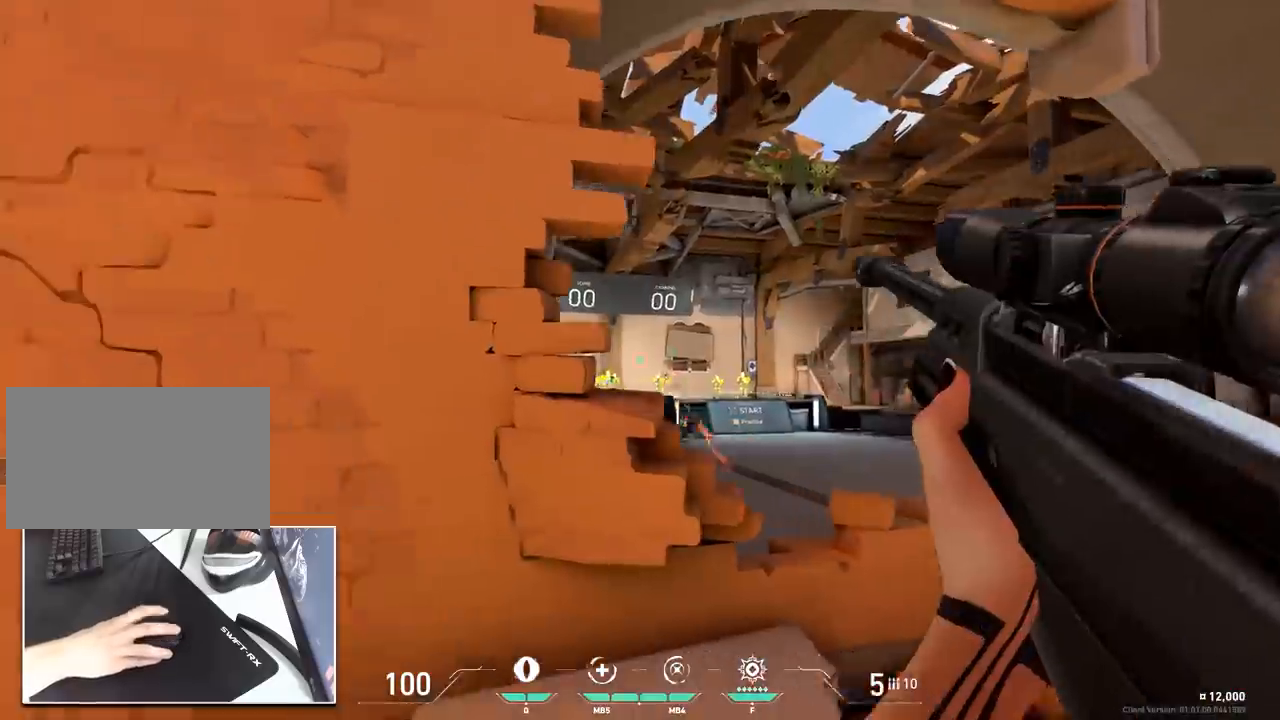
{"keys": ["d"], "mouse": [], "mouse_move": "still", "events": [[417, "d", "down"], [467, "a", "up"]]}
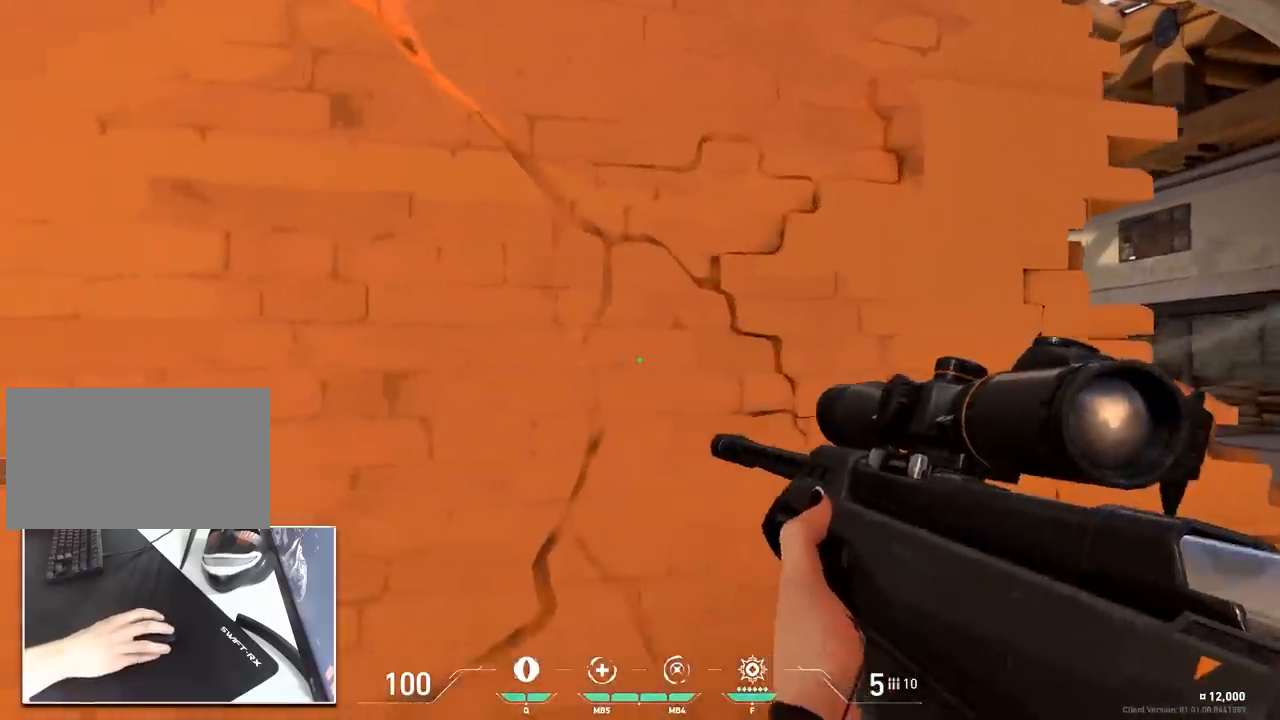
{"keys": ["d"], "mouse": [], "mouse_move": "left", "events": []}
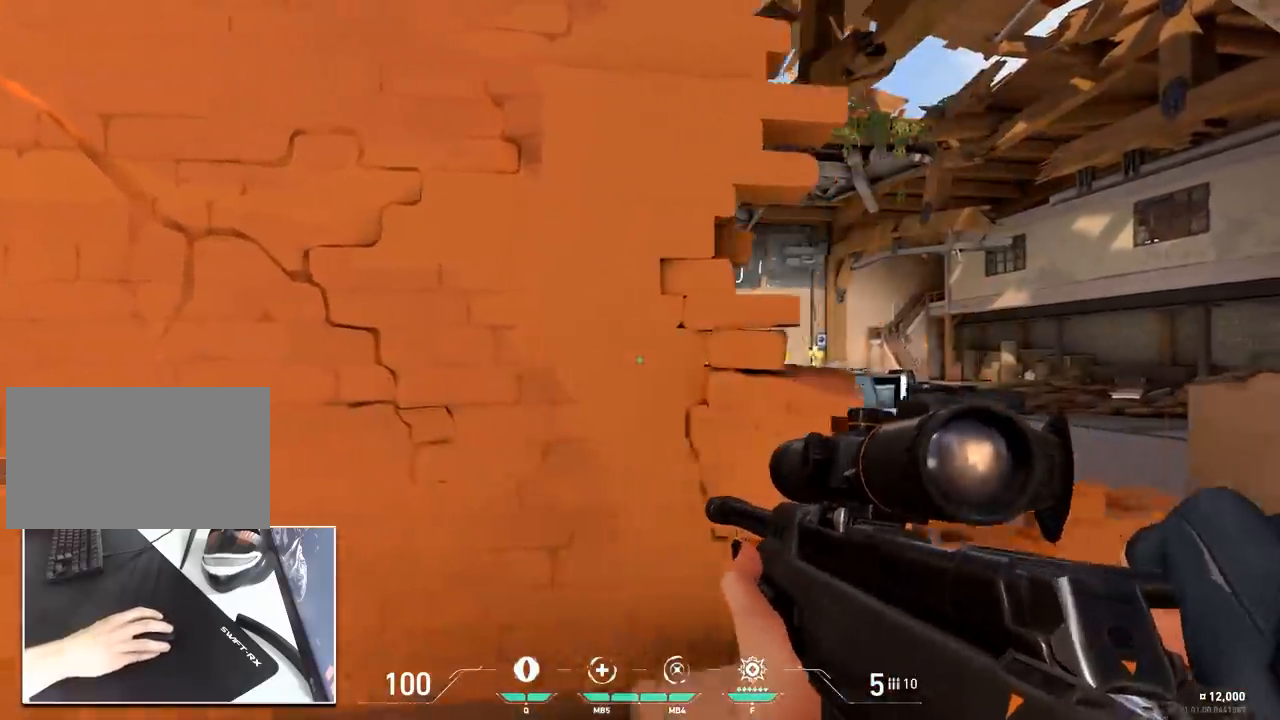
{"keys": ["a", "d"], "mouse": ["right"], "events": [[33, "mouse_right", "down"], [450, "a", "down"]]}
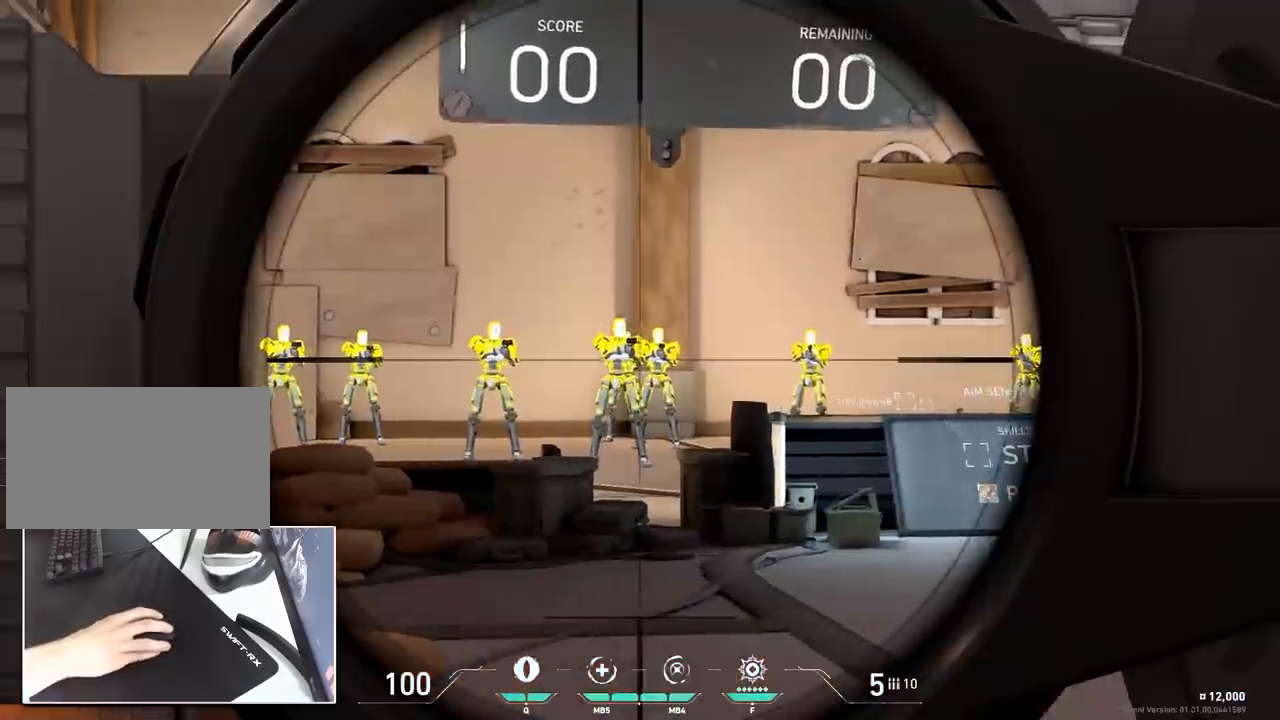
{"keys": ["a"], "mouse": [], "mouse_move": "left", "events": [[134, "mouse_left", "down"], [234, "mouse_left", "up"], [284, "d", "up"], [284, "mouse_right", "up"]]}